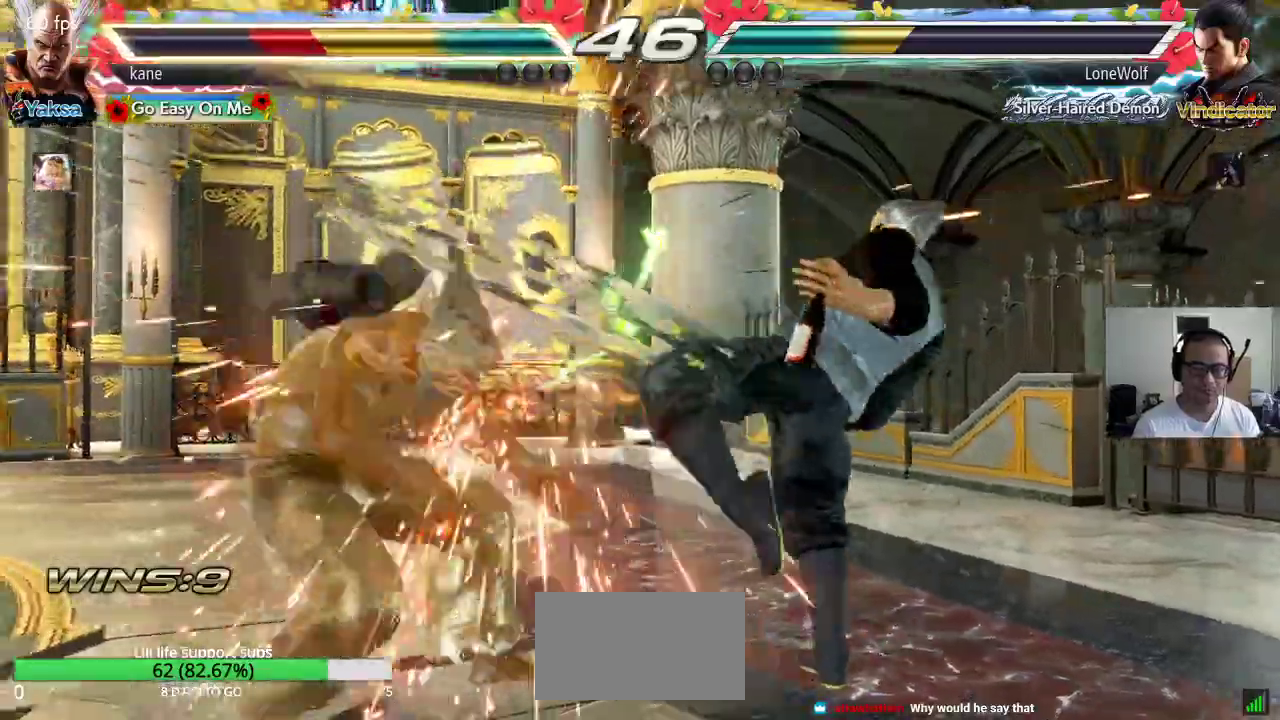
Gameplay with a controller (arcade stick); each line is a JSON object with the inputs held at the frame after it (dt_ms = milliseconds from this image to that frame). "events" lists button and stick changes between this image and that frame as [ms after this image, input, new state], when the widget could be followed in between. Not read: L3 R3.
{"dt_ms": 500, "buttons": [], "left_stick": "center", "events": []}
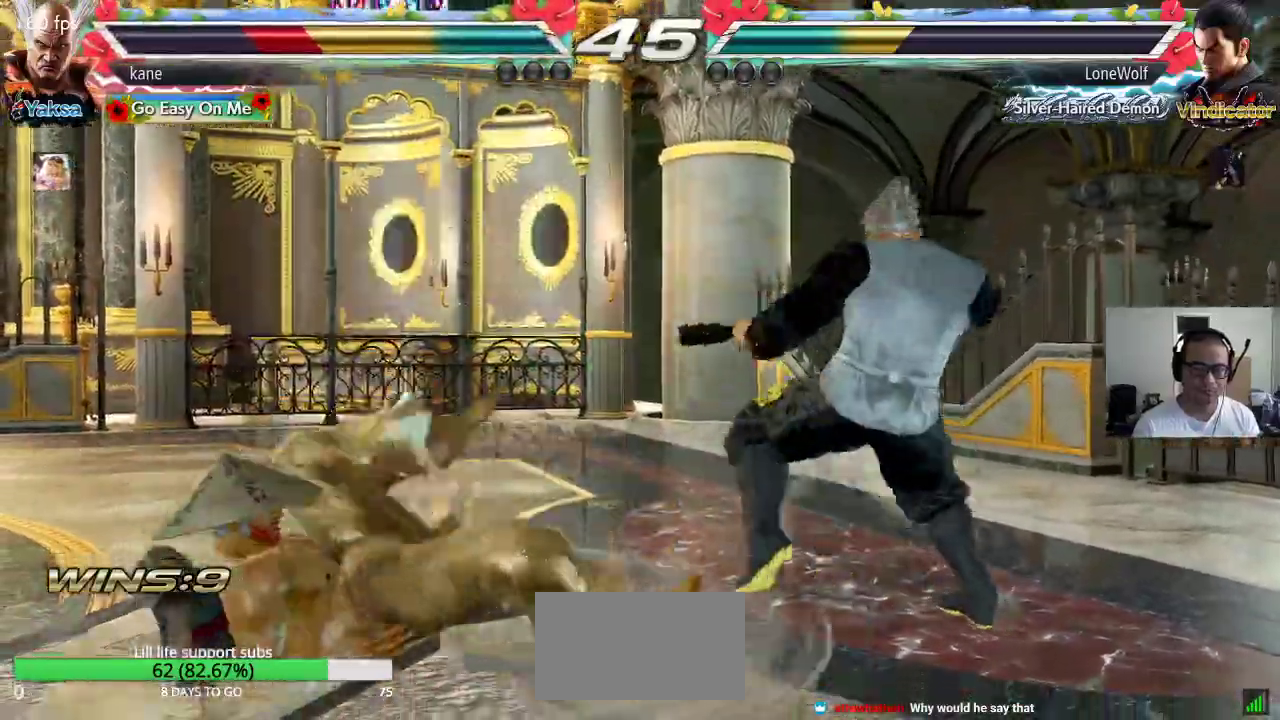
{"dt_ms": 500, "buttons": [], "left_stick": "center", "events": [[217, "TRIANGLE", "down"], [283, "TRIANGLE", "up"], [317, "SQUARE", "down"], [400, "SQUARE", "up"], [400, "TRIANGLE", "down"], [483, "TRIANGLE", "up"]]}
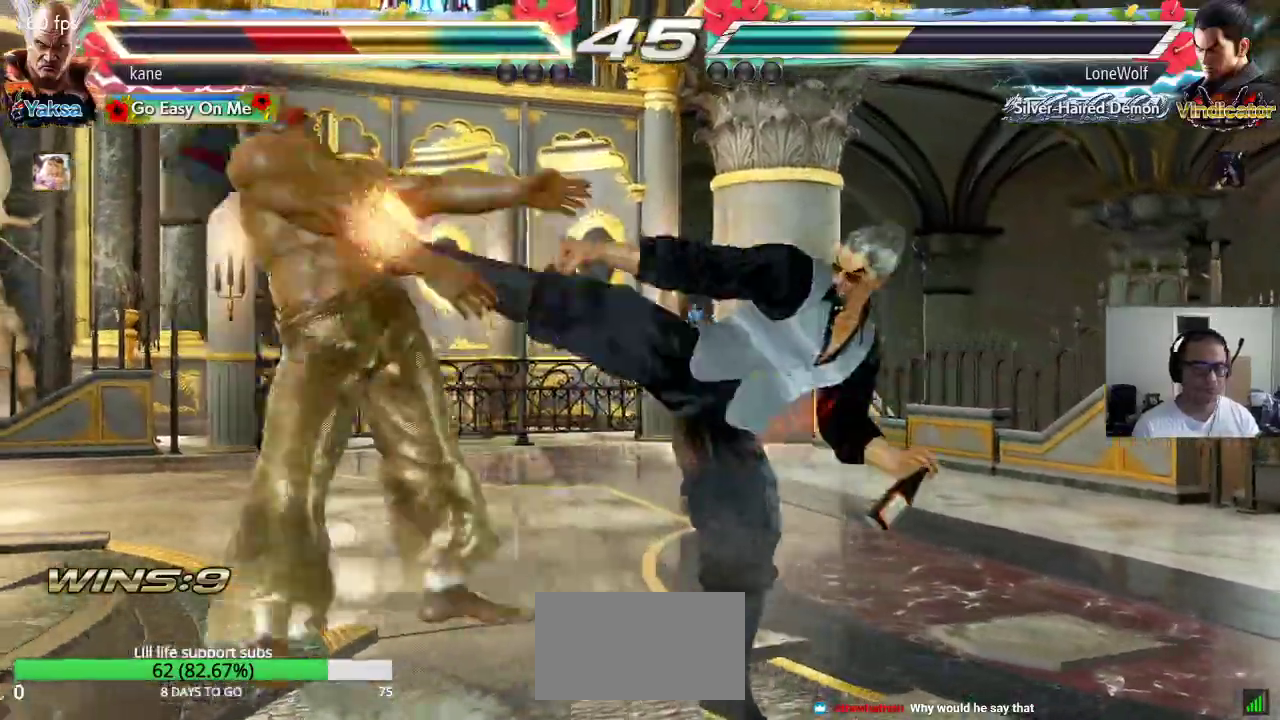
{"dt_ms": 500, "buttons": [], "left_stick": "center", "events": []}
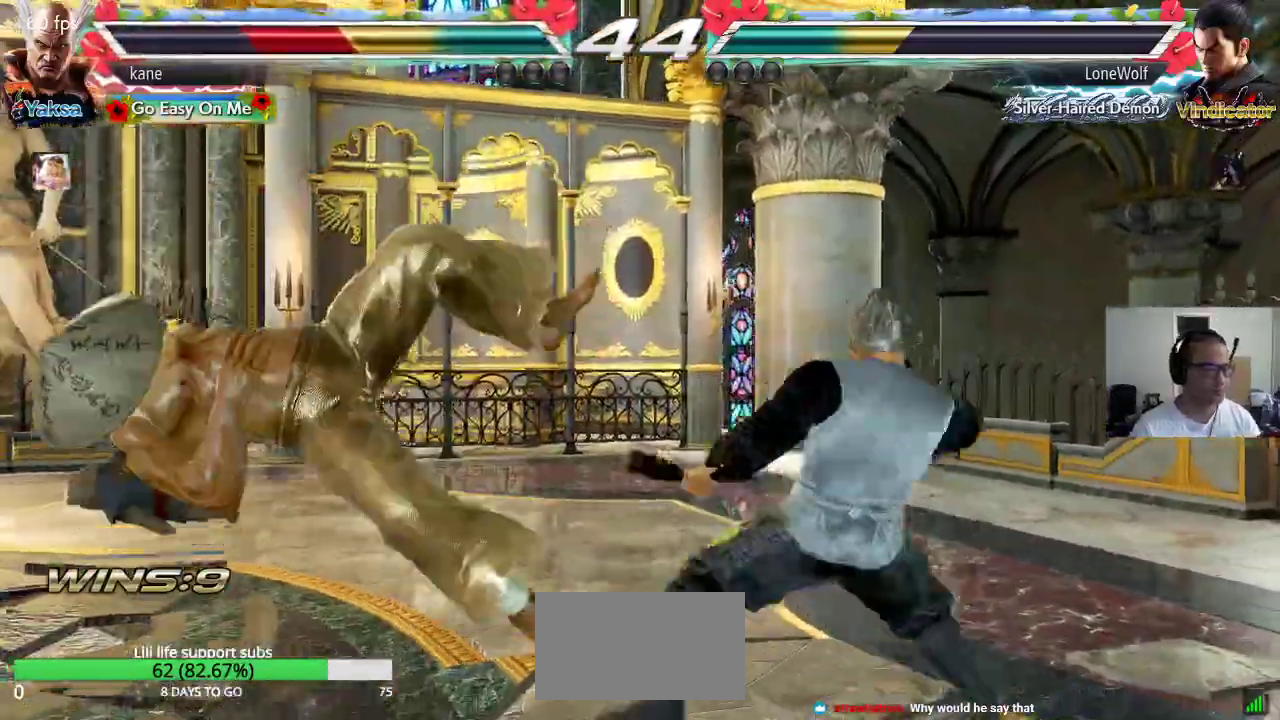
{"dt_ms": 500, "buttons": [], "left_stick": "center", "events": []}
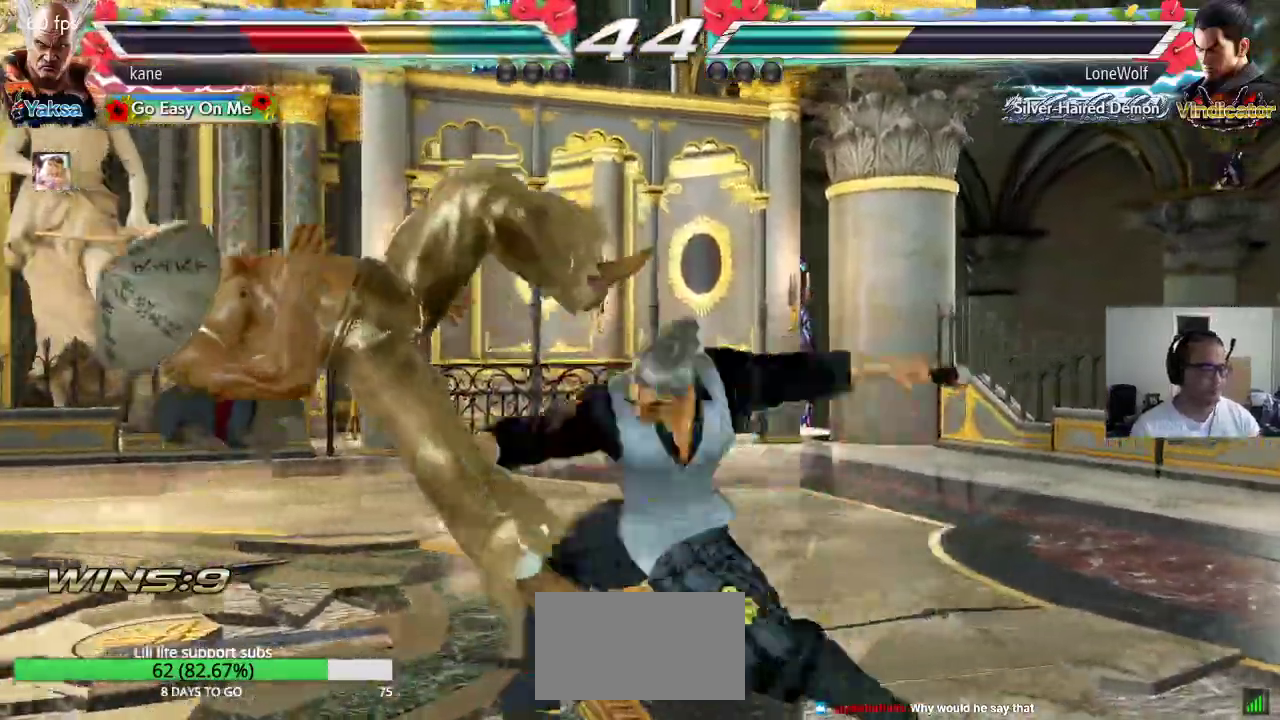
{"dt_ms": 500, "buttons": [], "left_stick": "center", "events": [[83, "TRIANGLE", "down"], [150, "TRIANGLE", "up"], [200, "SQUARE", "down"], [250, "SQUARE", "up"], [250, "TRIANGLE", "down"], [333, "SQUARE", "down"], [333, "TRIANGLE", "up"], [417, "TRIANGLE", "down"], [433, "SQUARE", "up"], [500, "TRIANGLE", "up"]]}
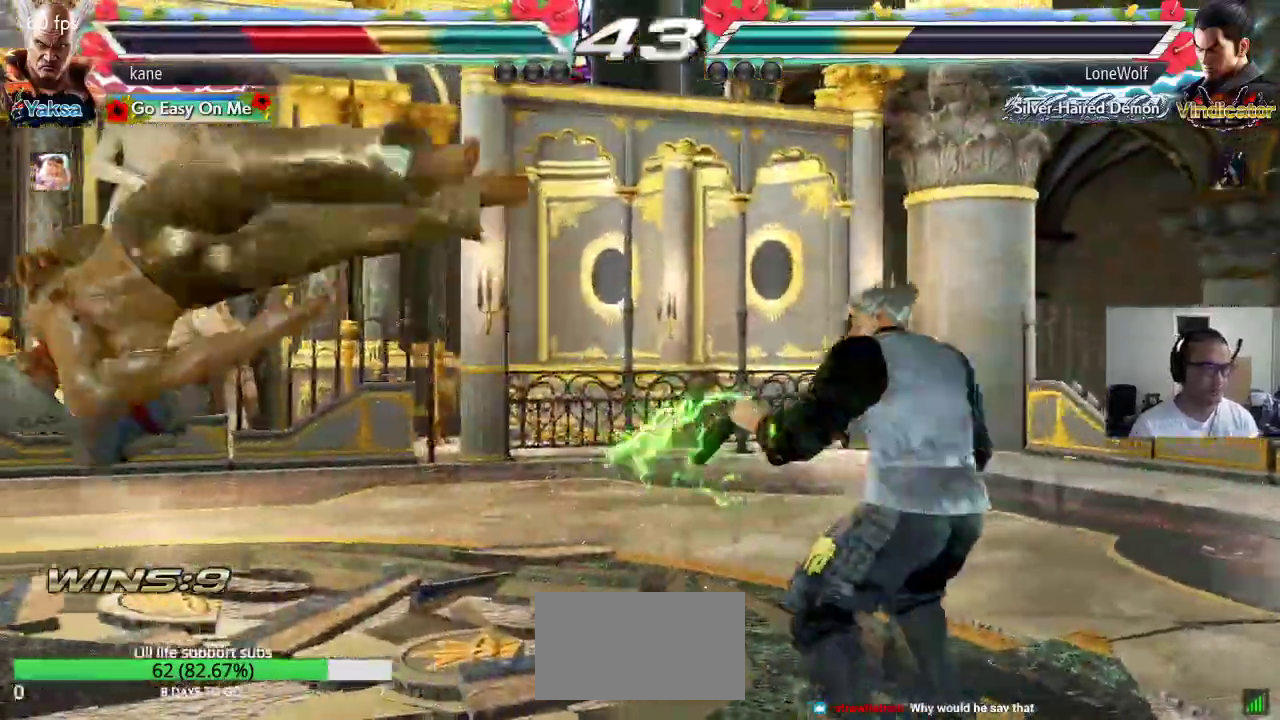
{"dt_ms": 500, "buttons": ["TRIANGLE"], "left_stick": "center", "events": [[17, "SQUARE", "down"], [100, "SQUARE", "up"], [100, "TRIANGLE", "down"], [167, "TRIANGLE", "up"], [183, "SQUARE", "down"], [267, "SQUARE", "up"], [267, "TRIANGLE", "down"], [350, "TRIANGLE", "up"], [367, "SQUARE", "down"], [433, "TRIANGLE", "down"], [467, "SQUARE", "up"]]}
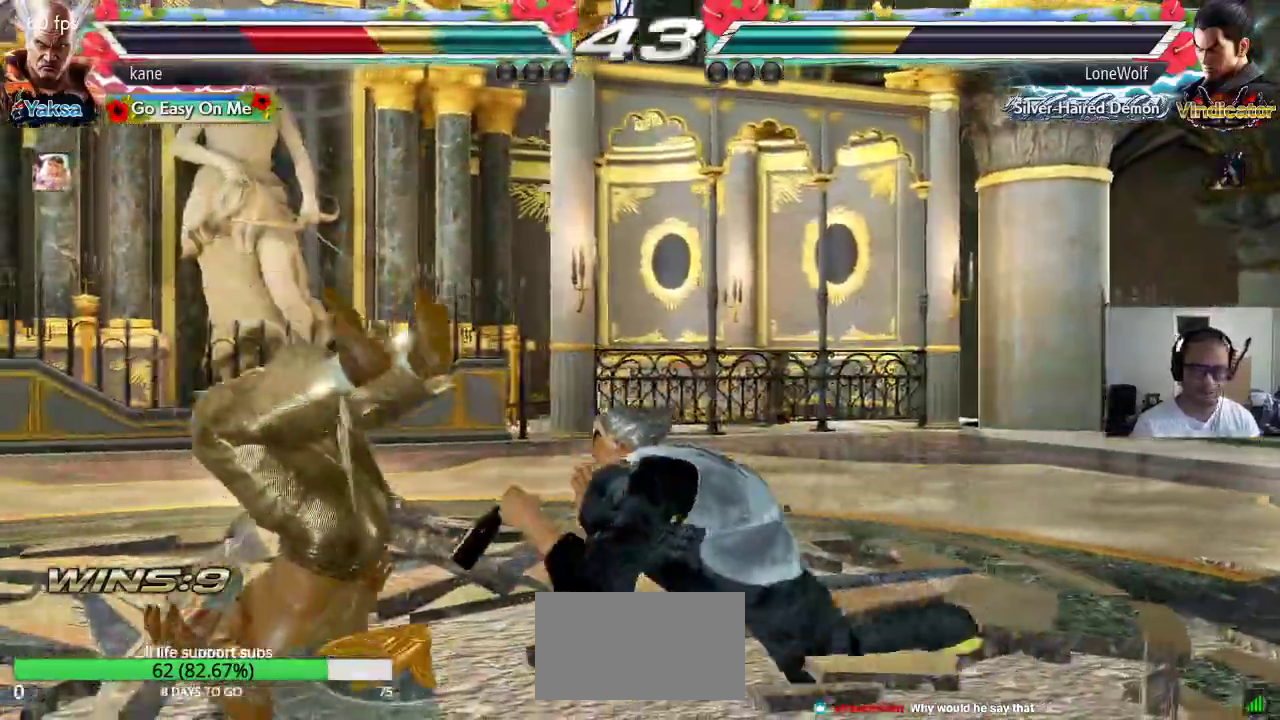
{"dt_ms": 500, "buttons": [], "left_stick": "center", "events": [[33, "SQUARE", "down"], [50, "TRIANGLE", "up"], [117, "TRIANGLE", "down"], [167, "SQUARE", "up"], [250, "SQUARE", "down"], [250, "TRIANGLE", "up"], [350, "SQUARE", "up"], [350, "TRIANGLE", "down"], [450, "TRIANGLE", "up"]]}
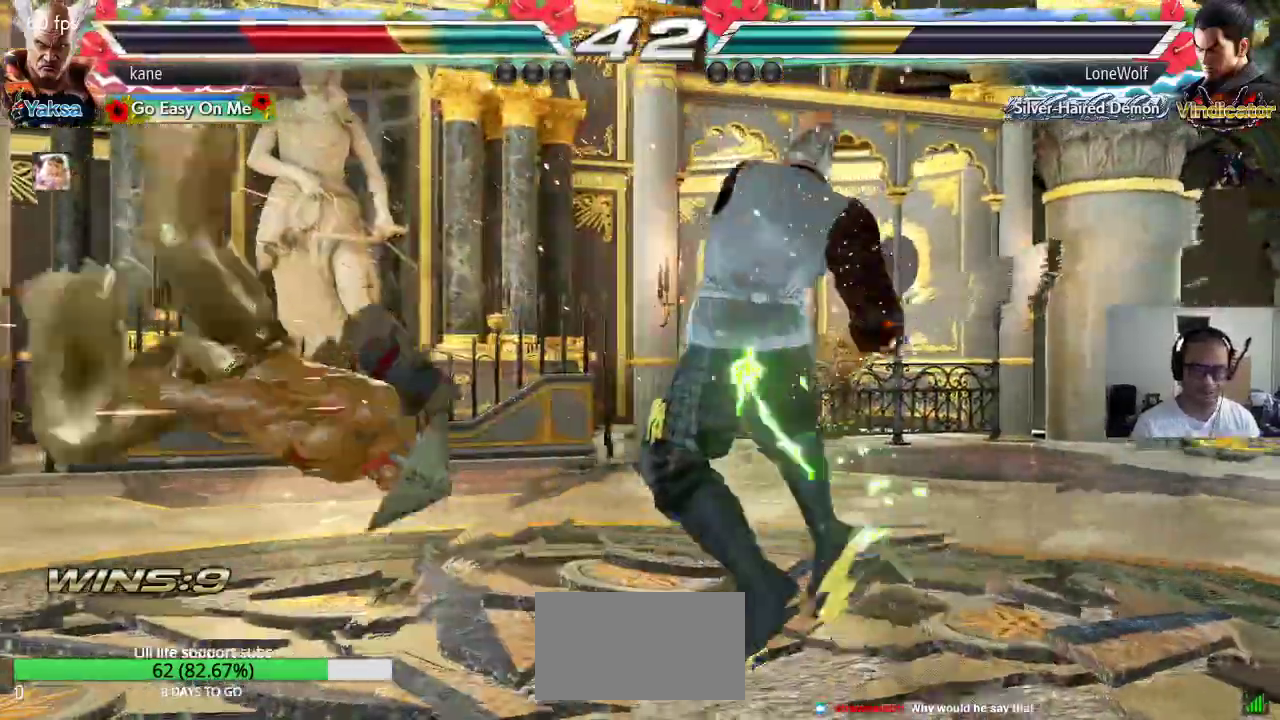
{"dt_ms": 500, "buttons": [], "left_stick": "center", "events": [[133, "SQUARE", "down"], [183, "SQUARE", "up"], [183, "TRIANGLE", "down"], [250, "TRIANGLE", "up"], [267, "SQUARE", "down"], [317, "TRIANGLE", "down"], [350, "SQUARE", "up"], [417, "TRIANGLE", "up"]]}
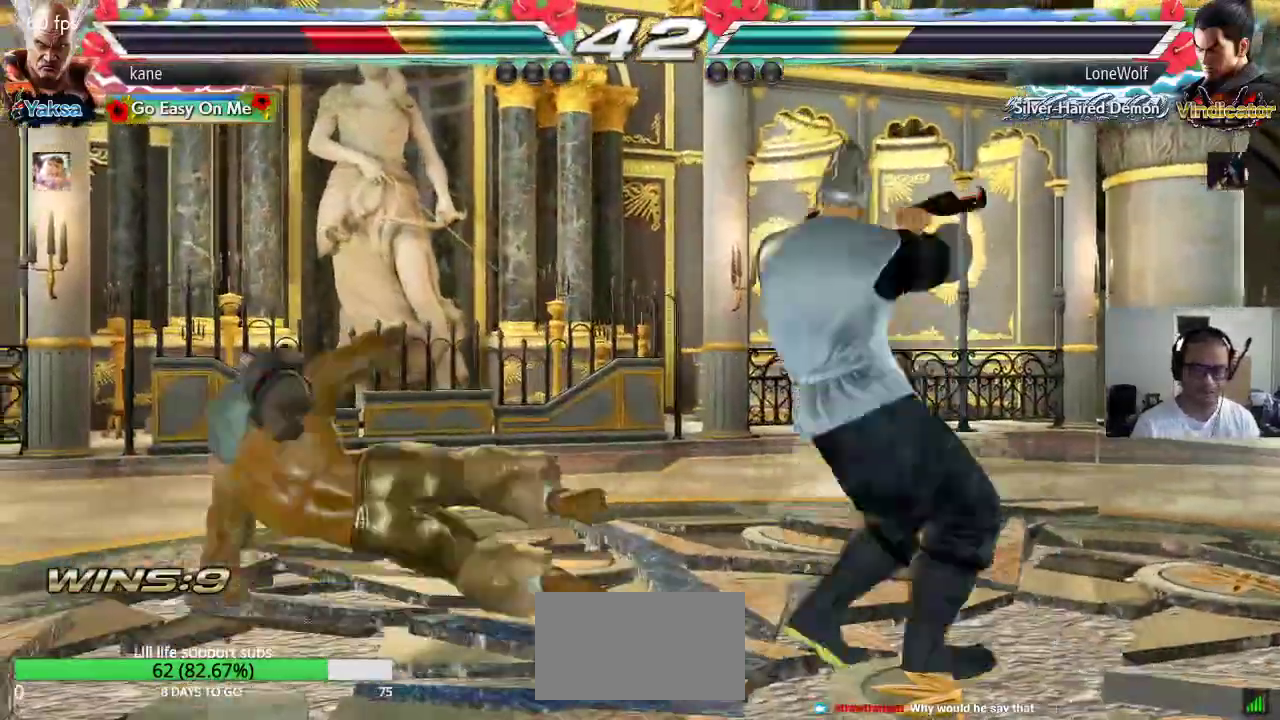
{"dt_ms": 500, "buttons": [], "left_stick": "center"}
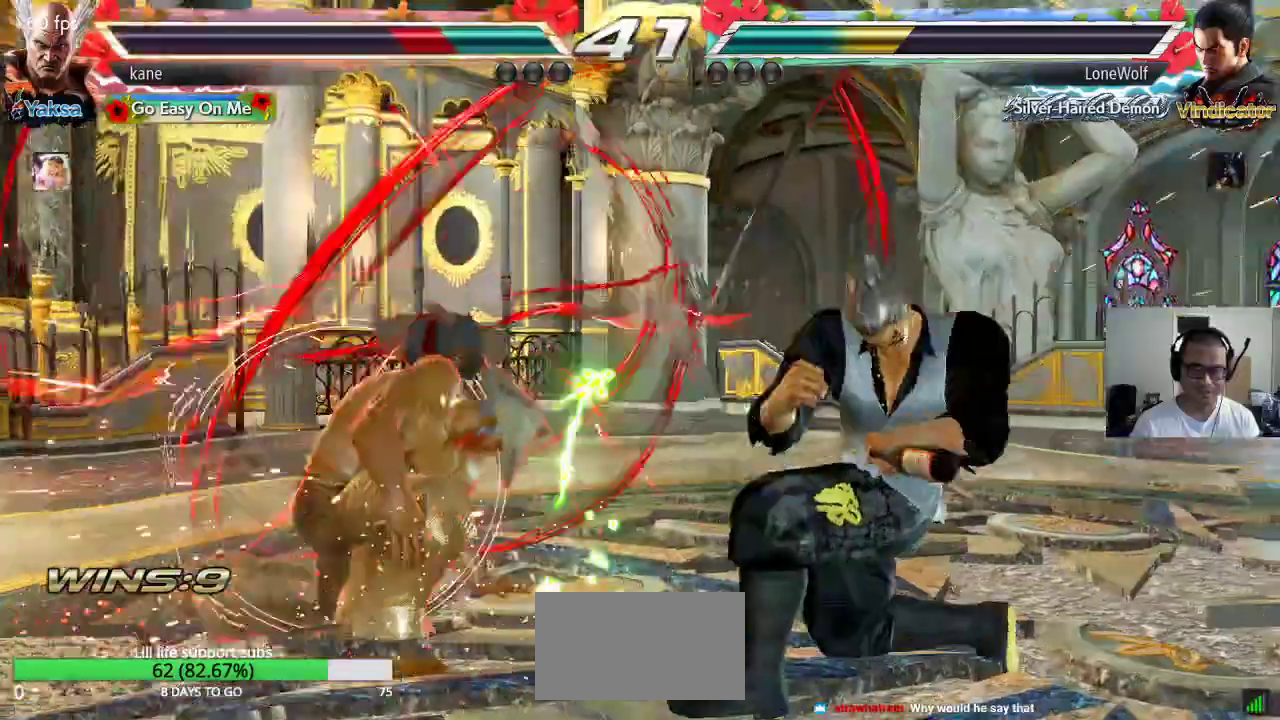
{"dt_ms": 1000, "buttons": [], "left_stick": "left"}
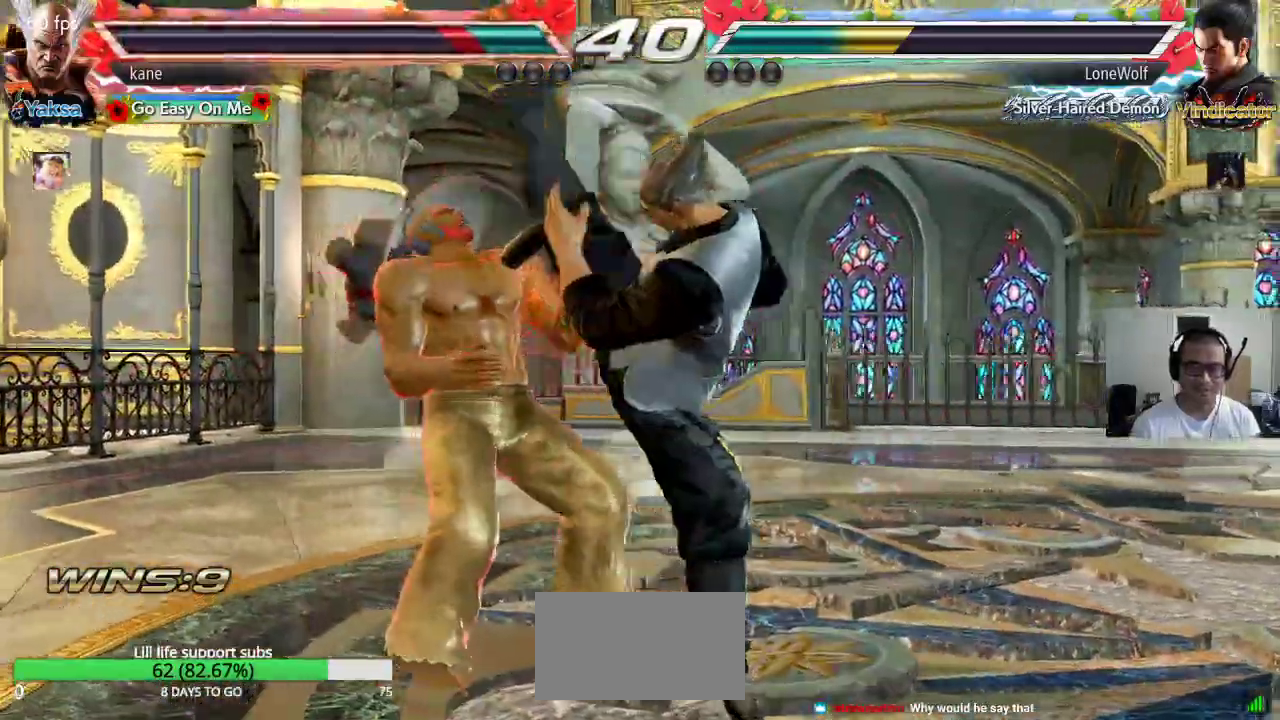
{"dt_ms": 500, "buttons": [], "left_stick": "center", "events": [[250, "left_stick", "center"], [400, "left_stick", "right"], [467, "left_stick", "center"]]}
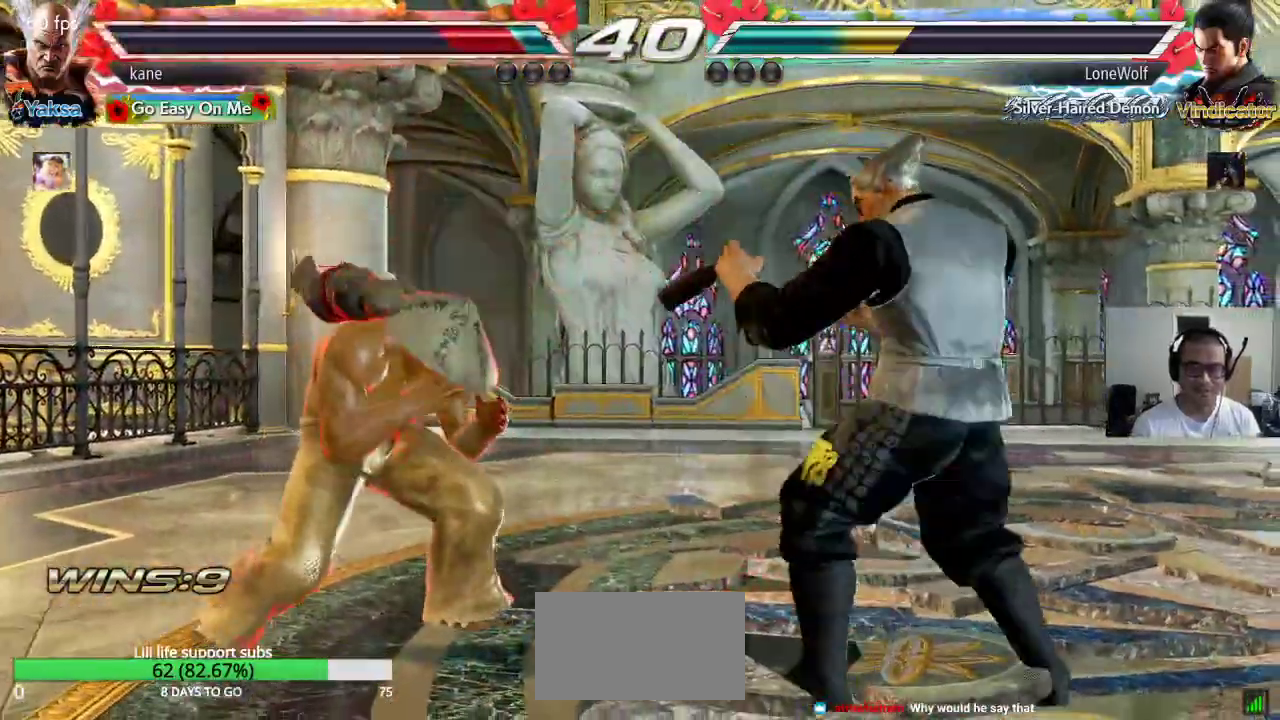
{"dt_ms": 500, "buttons": [], "left_stick": "center"}
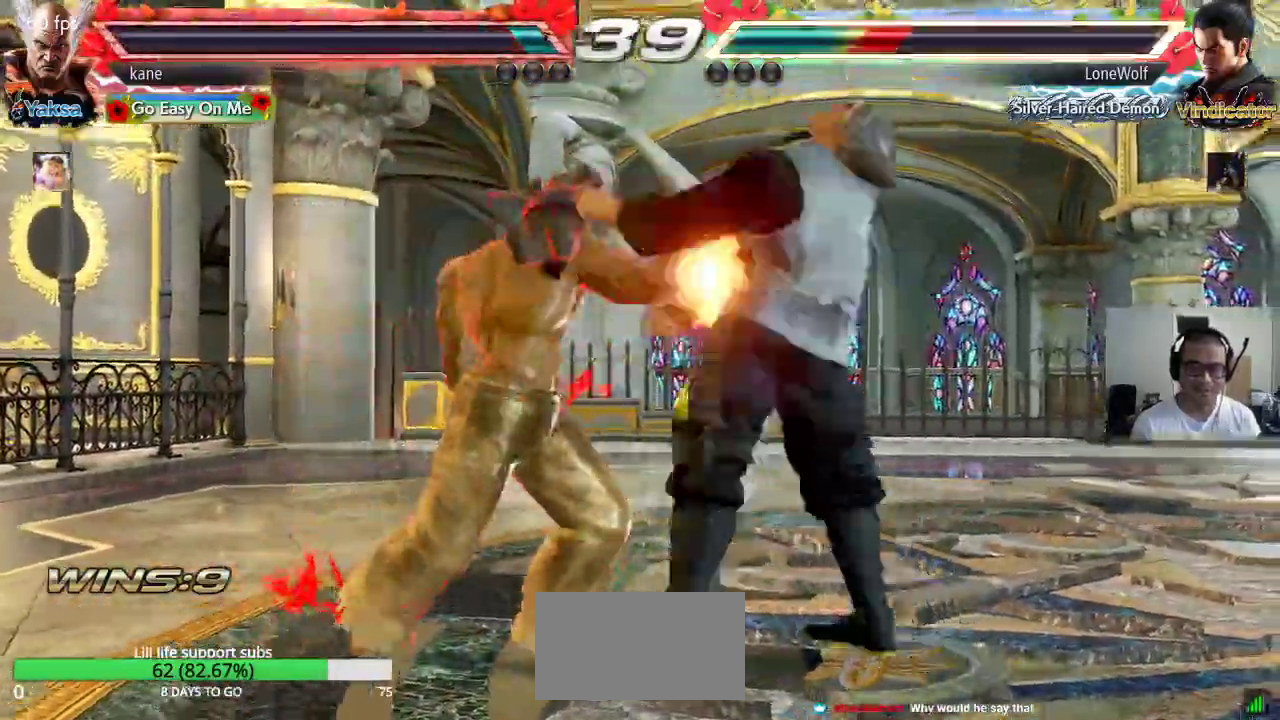
{"dt_ms": 500, "buttons": ["SQUARE"], "left_stick": "right", "events": [[267, "left_stick", "right"], [417, "SQUARE", "down"]]}
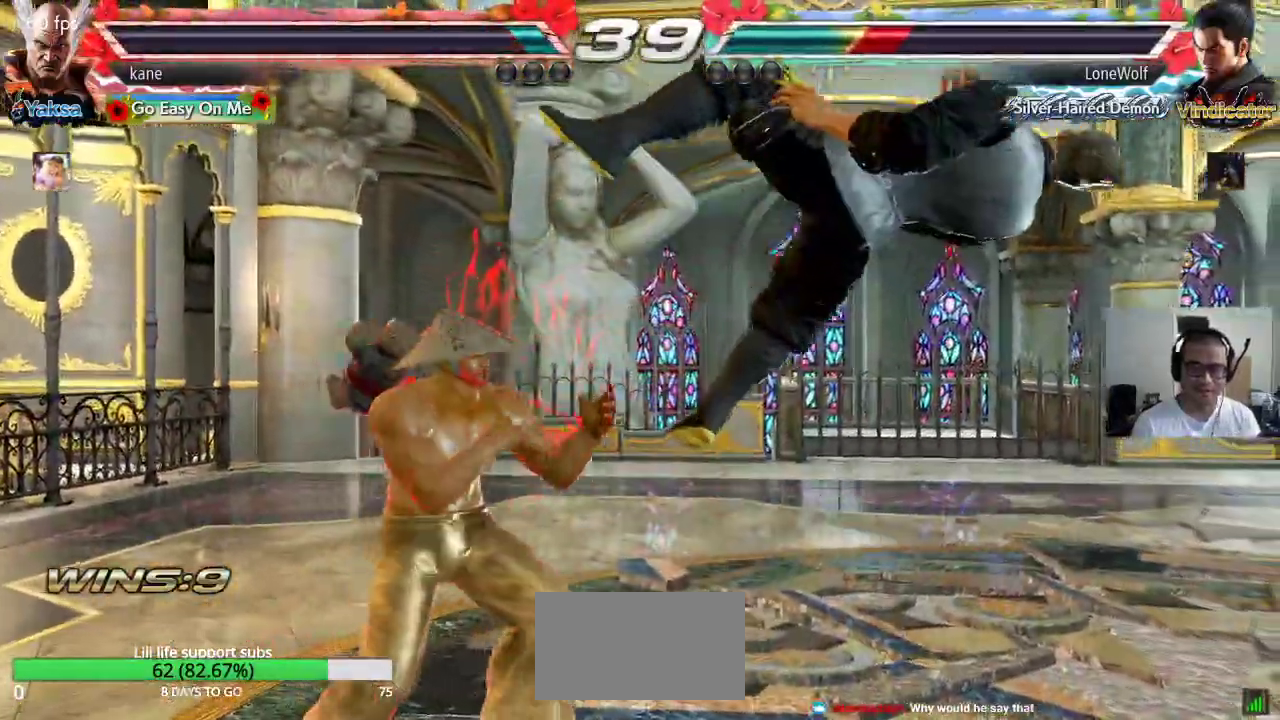
{"dt_ms": 500, "buttons": ["CROSS"], "left_stick": "right", "events": [[83, "SQUARE", "up"], [367, "TRIANGLE", "down"], [417, "TRIANGLE", "up"], [483, "CROSS", "down"]]}
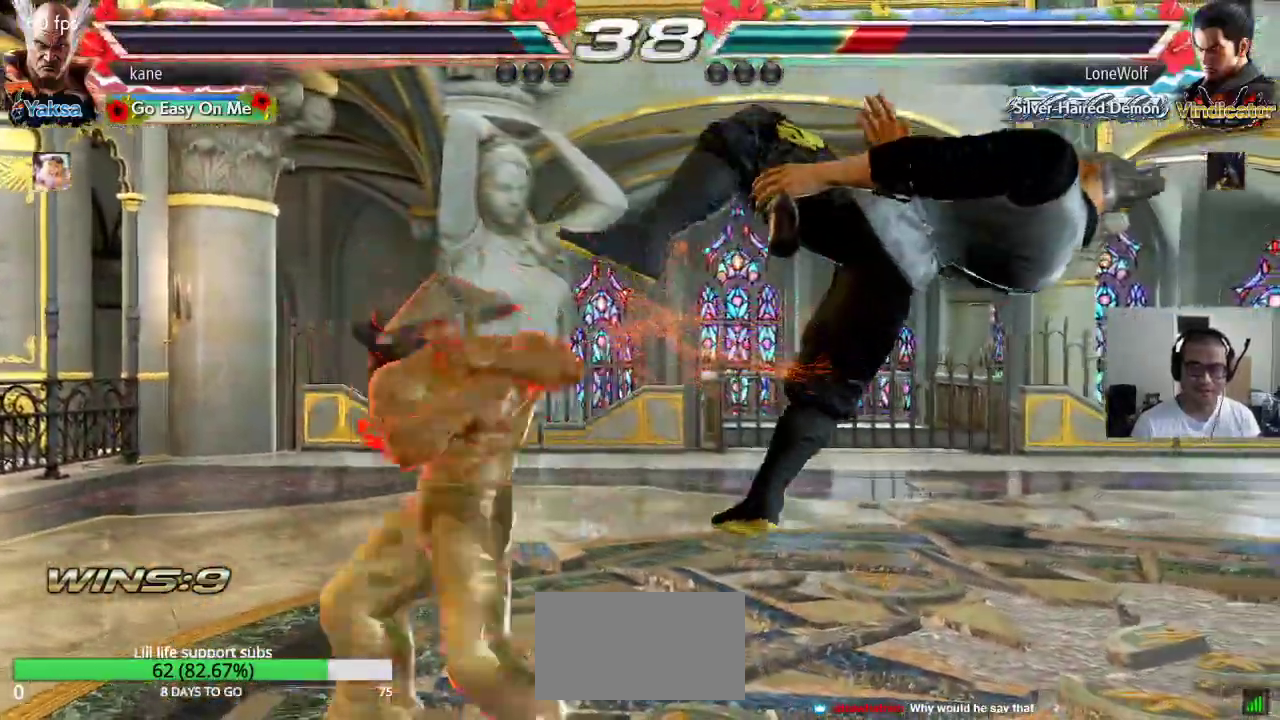
{"dt_ms": 500, "buttons": [], "left_stick": "center", "events": [[33, "CROSS", "up"], [100, "CROSS", "down"], [133, "CROSS", "up"], [200, "CROSS", "down"], [283, "CROSS", "up"], [383, "left_stick", "center"]]}
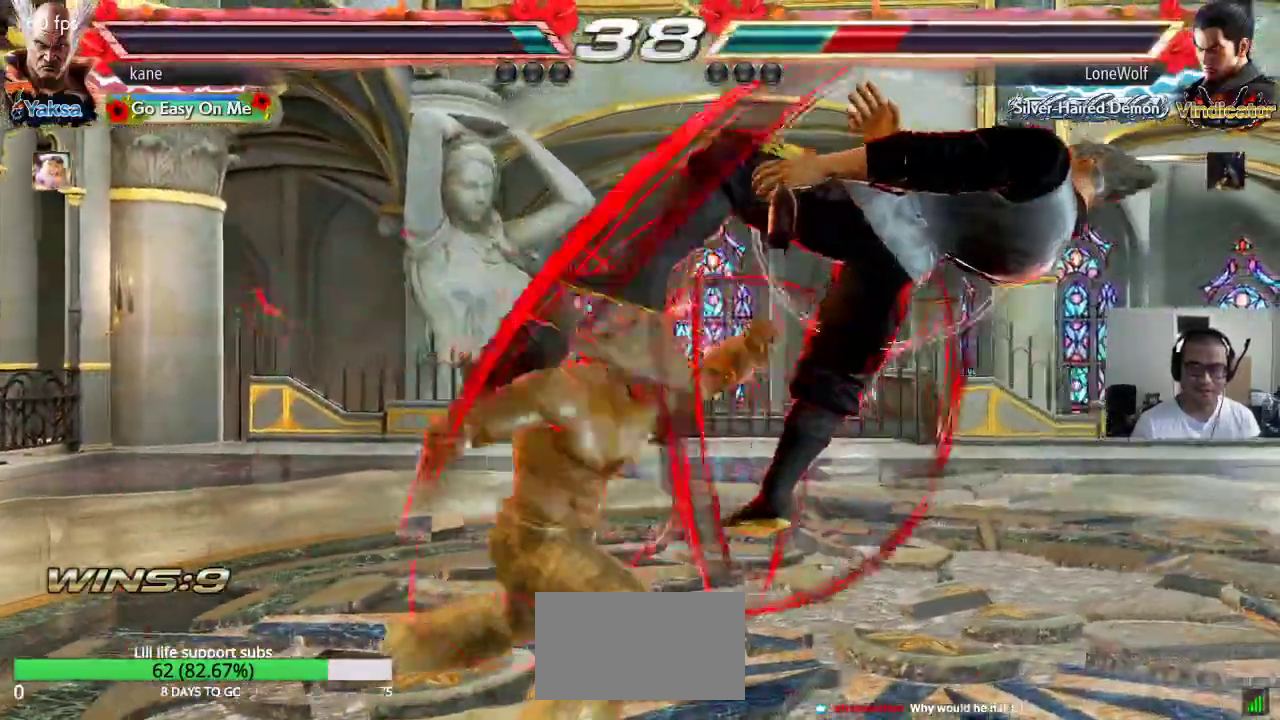
{"dt_ms": 500, "buttons": ["CROSS"], "left_stick": "center", "events": [[250, "left_stick", "left"], [333, "left_stick", "right"], [383, "TRIANGLE", "down"], [433, "TRIANGLE", "up"], [483, "CROSS", "down"], [483, "left_stick", "center"]]}
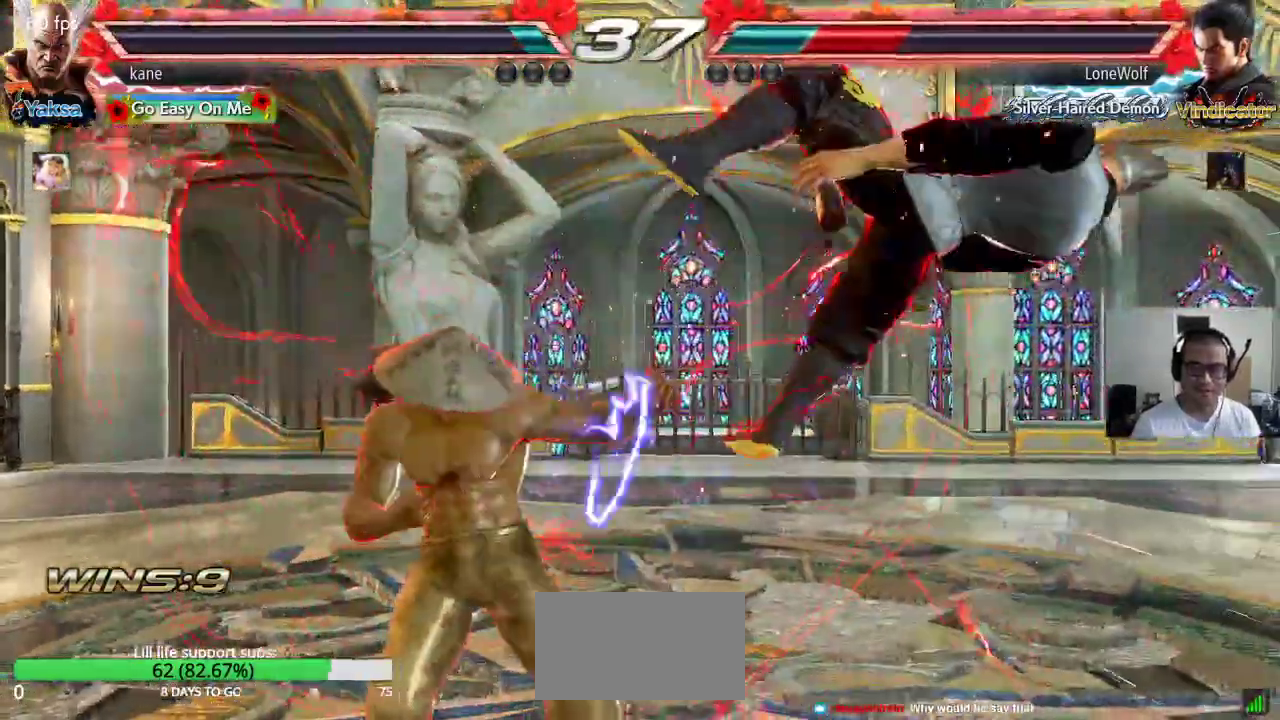
{"dt_ms": 500, "buttons": [], "left_stick": "center", "events": [[50, "CROSS", "up"], [100, "CROSS", "down"], [150, "CROSS", "up"], [200, "CROSS", "down"], [317, "CROSS", "up"]]}
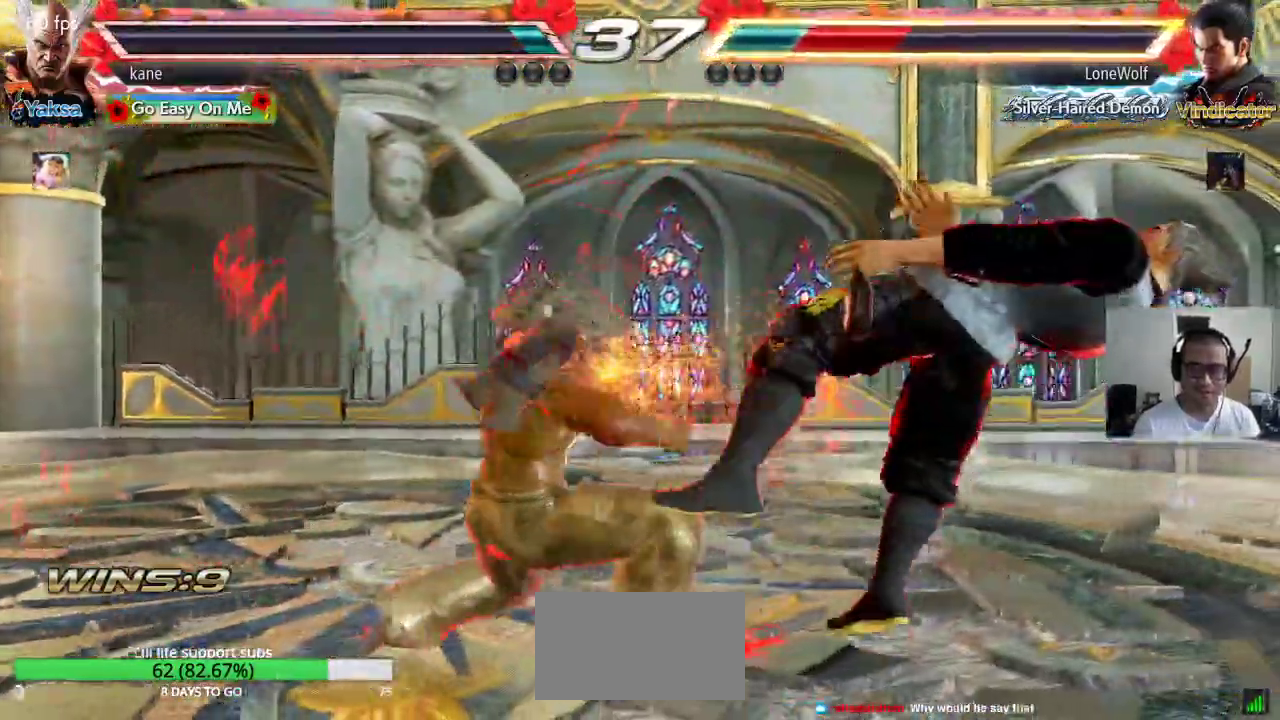
{"dt_ms": 500, "buttons": [], "left_stick": "center", "events": []}
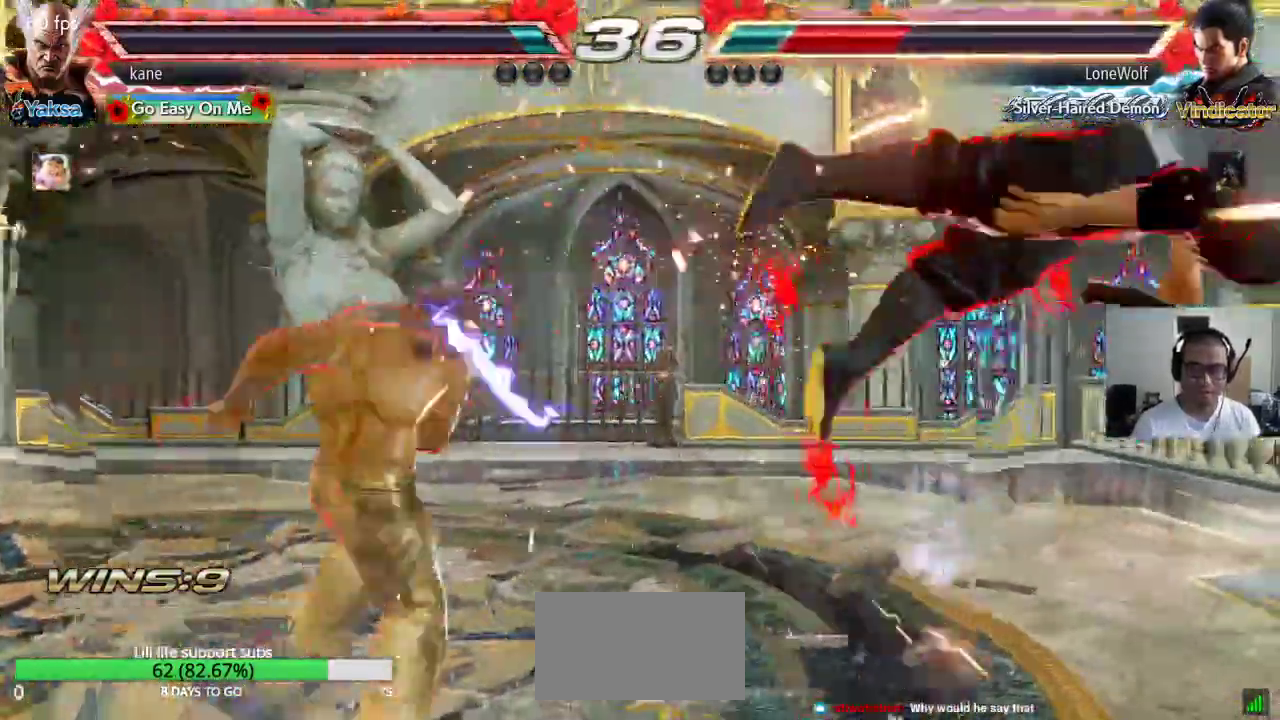
{"dt_ms": 500, "buttons": ["SQUARE", "TRIANGLE"], "left_stick": "left"}
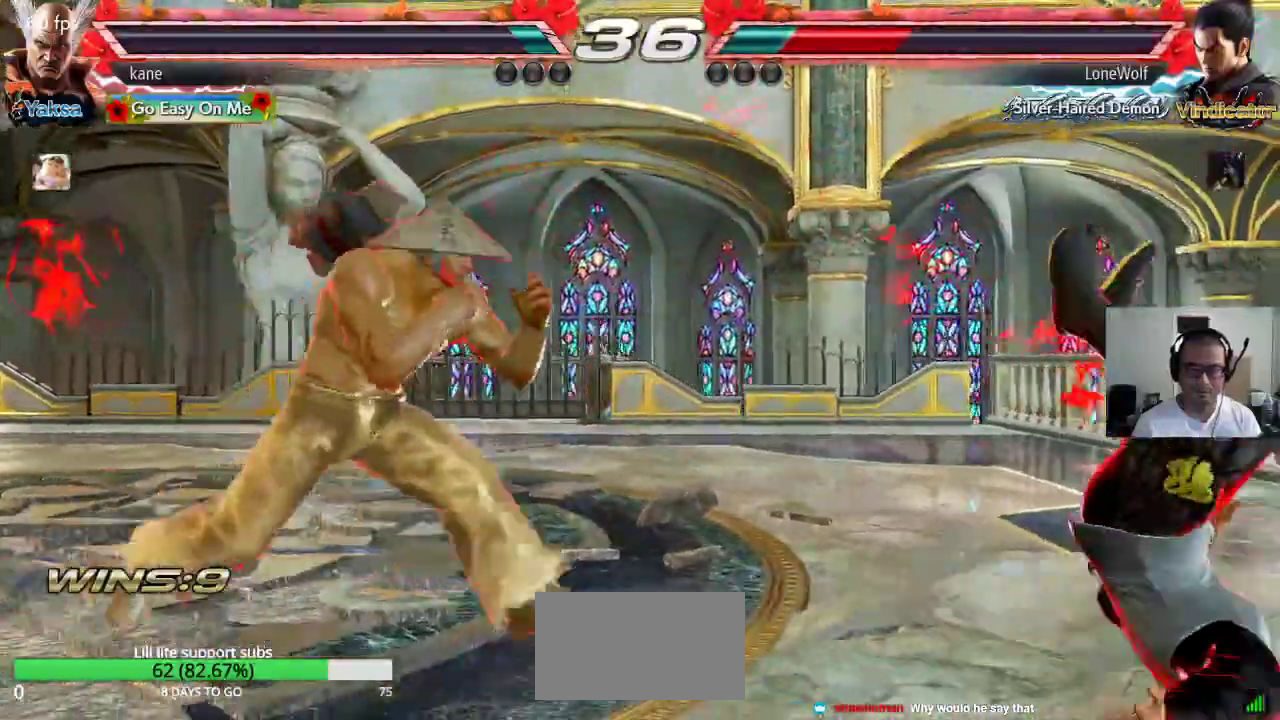
{"dt_ms": 500, "buttons": [], "left_stick": "center", "events": [[17, "SQUARE", "up"], [50, "SQUARE", "down"], [117, "SQUARE", "up"], [117, "TRIANGLE", "up"], [133, "TRIANGLE", "down"], [150, "SQUARE", "down"], [217, "SQUARE", "up"], [233, "SQUARE", "down"], [233, "left_stick", "center"], [300, "SQUARE", "up"], [317, "SQUARE", "down"], [483, "TRIANGLE", "up"], [500, "SQUARE", "up"]]}
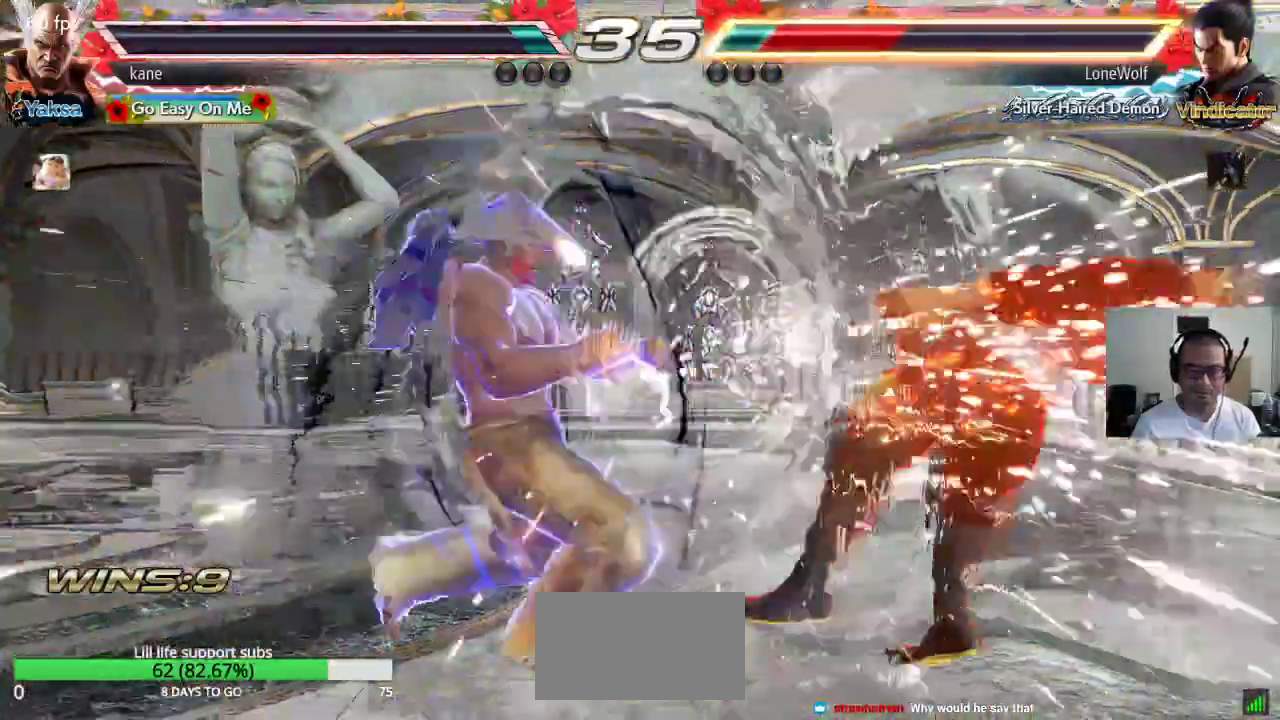
{"dt_ms": 500, "buttons": [], "left_stick": "center", "events": []}
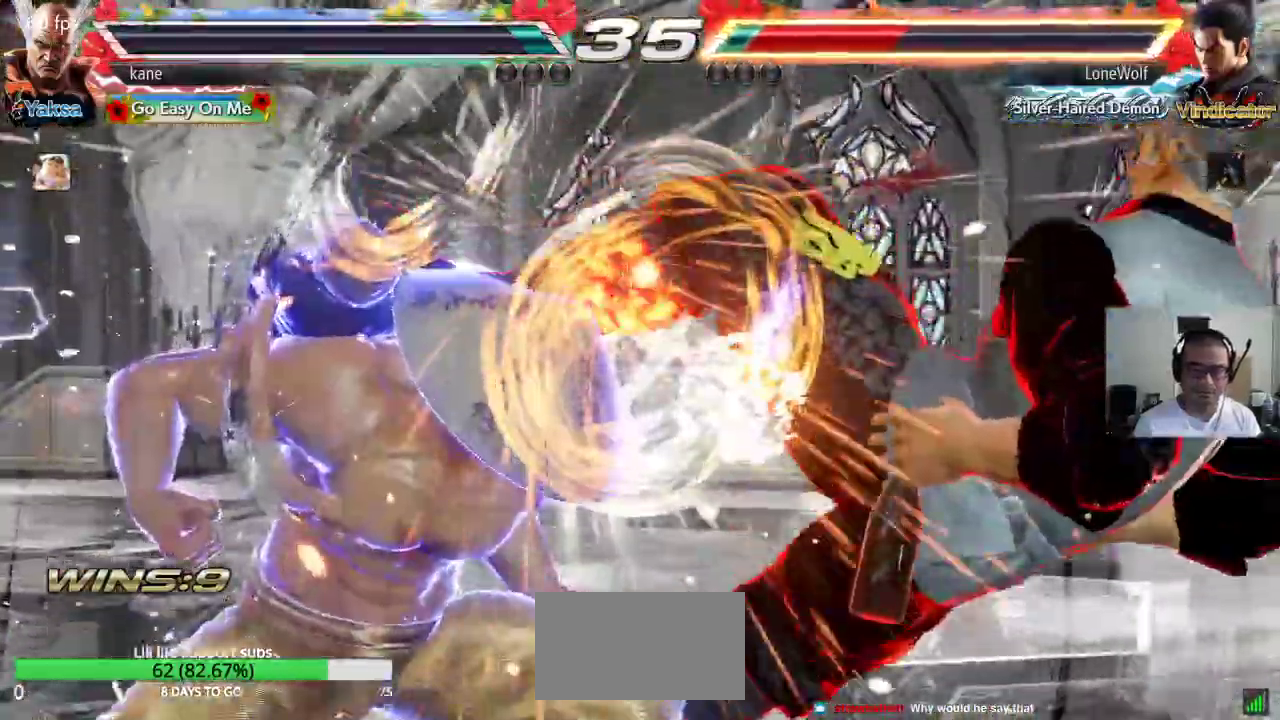
{"dt_ms": 500, "buttons": ["CROSS"], "left_stick": "down", "events": [[450, "left_stick", "down"], [500, "CROSS", "down"]]}
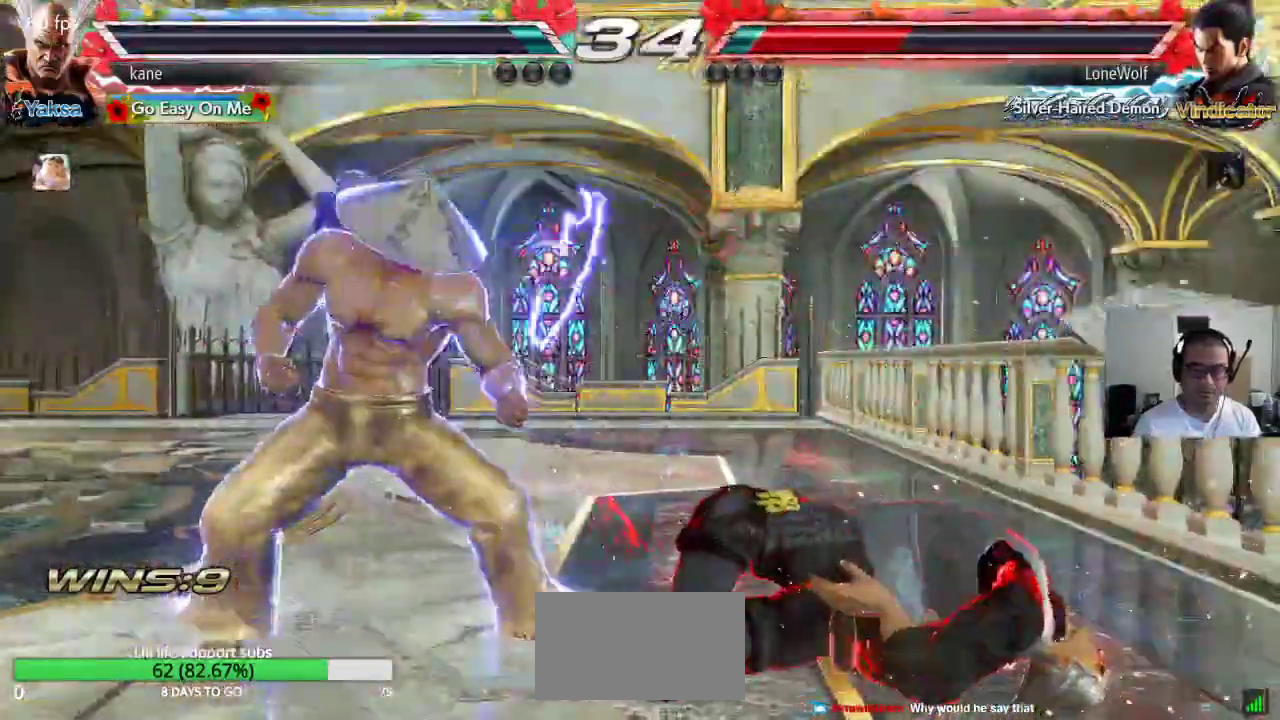
{"dt_ms": 500, "buttons": ["SQUARE", "TRIANGLE"], "left_stick": "center"}
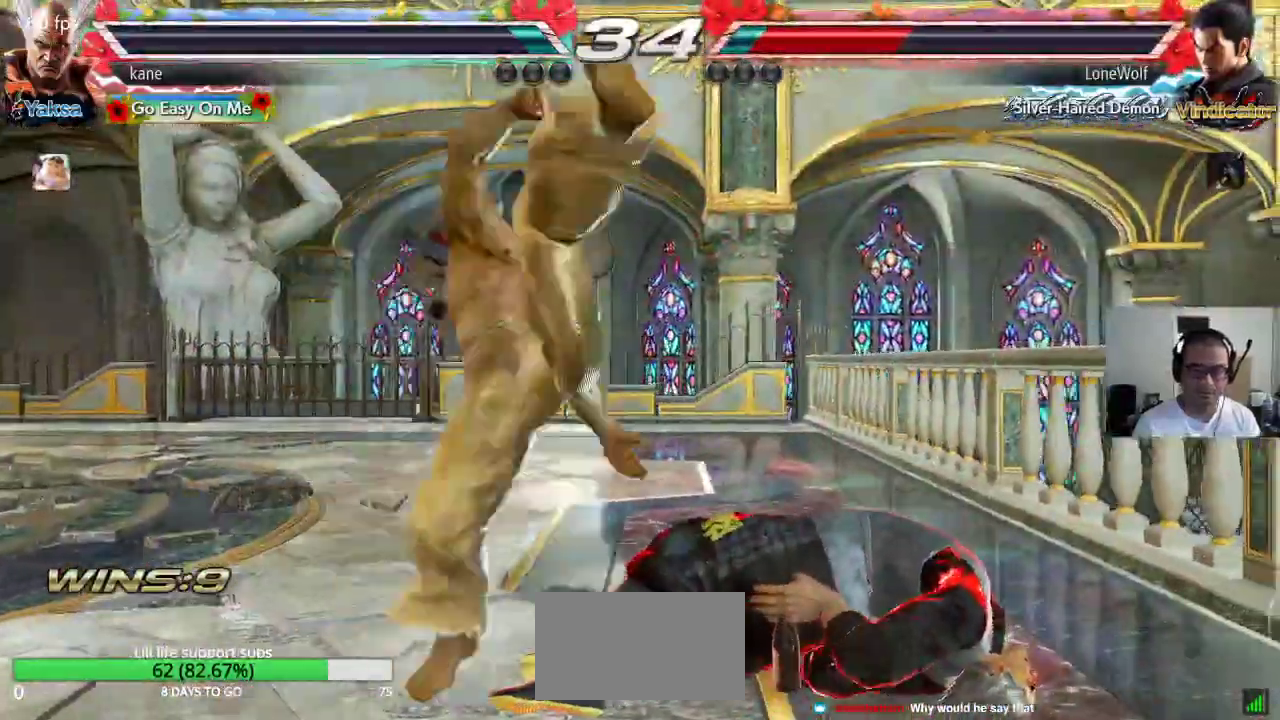
{"dt_ms": 500, "buttons": [], "left_stick": "center", "events": [[33, "SQUARE", "up"], [100, "TRIANGLE", "up"]]}
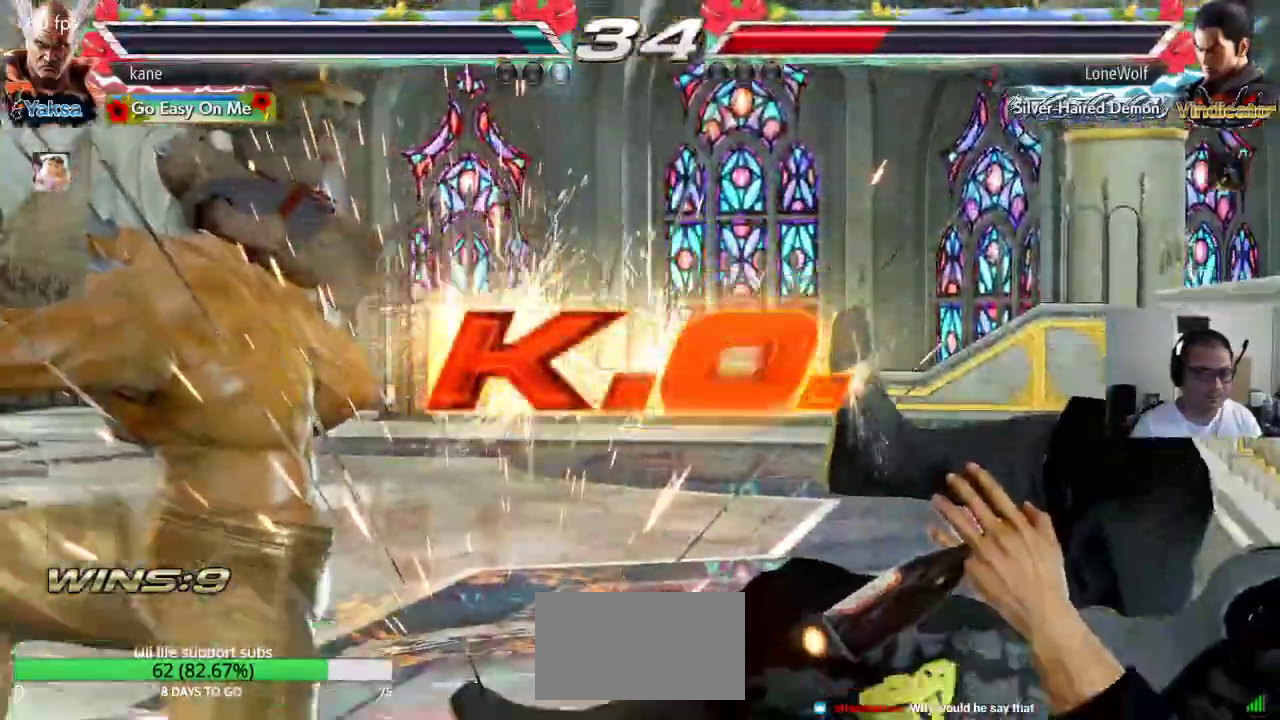
{"dt_ms": 500, "buttons": [], "left_stick": "center", "events": []}
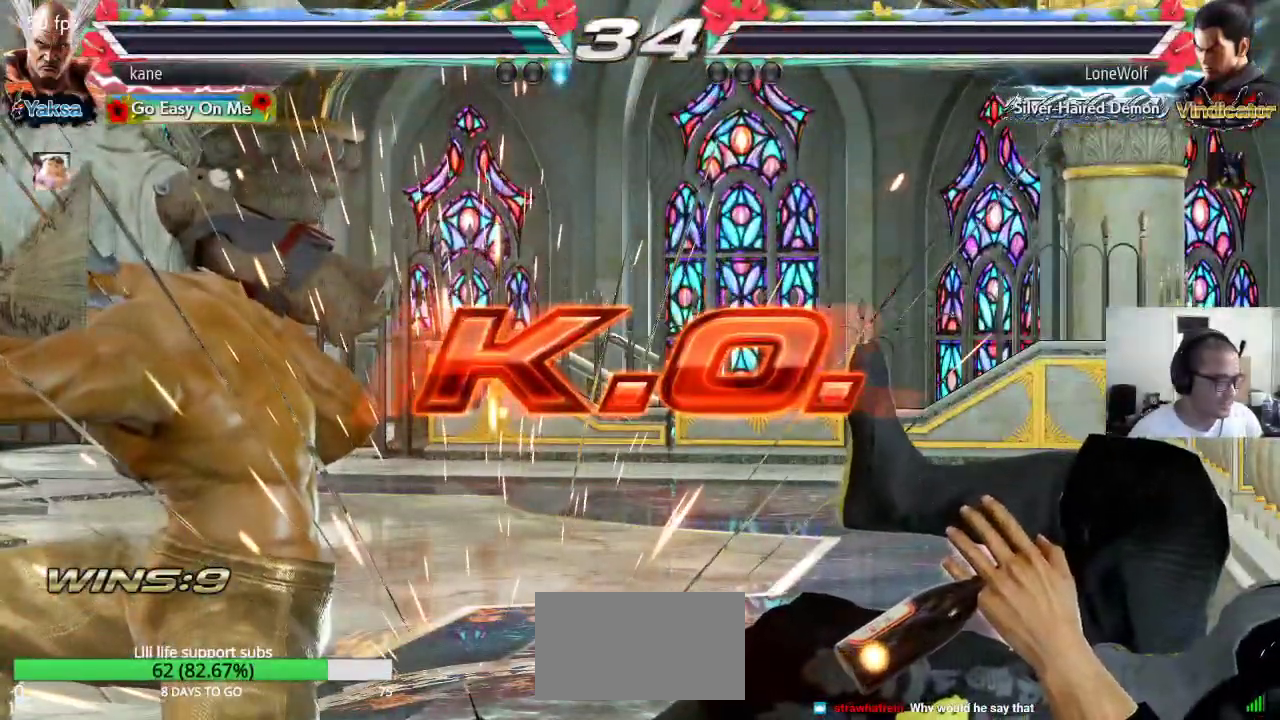
{"dt_ms": 500, "buttons": [], "left_stick": "center", "events": []}
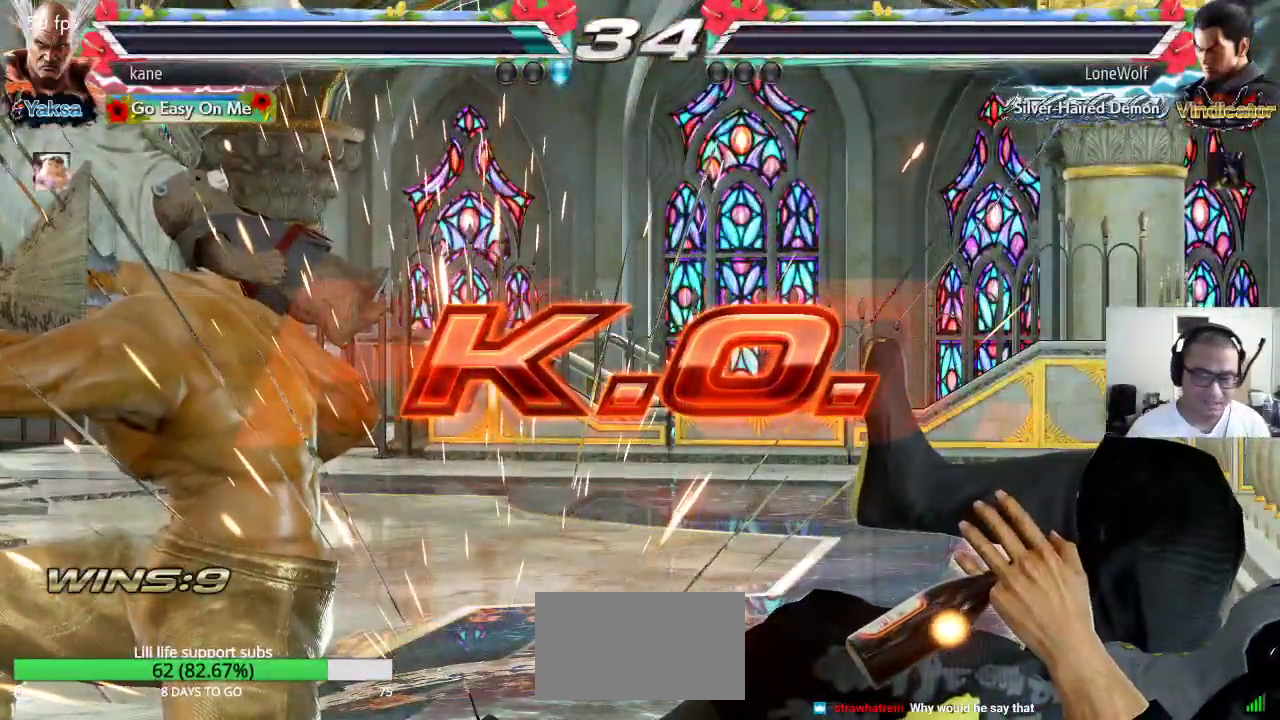
{"dt_ms": 500, "buttons": [], "left_stick": "center", "events": []}
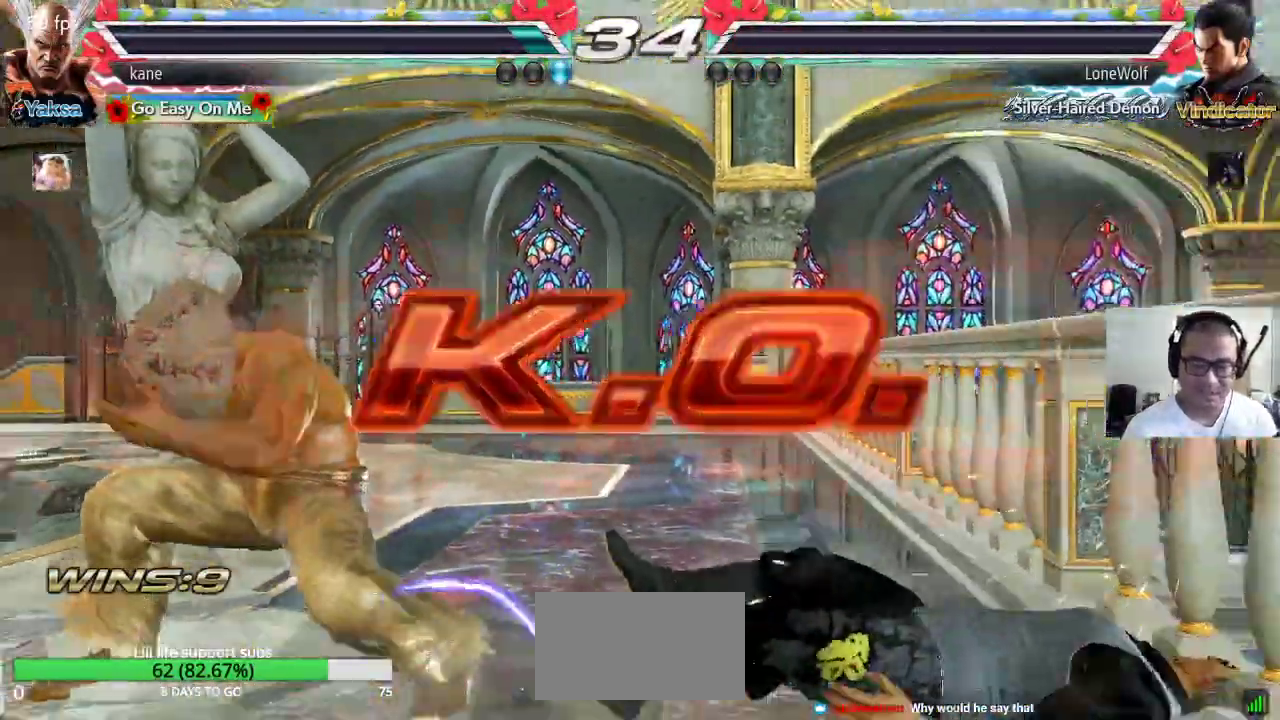
{"dt_ms": 500, "buttons": ["SQUARE"], "left_stick": "right", "events": [[50, "left_stick", "down"], [150, "left_stick", "center"], [300, "left_stick", "right"], [350, "CROSS", "down"], [417, "CROSS", "up"], [467, "SQUARE", "down"]]}
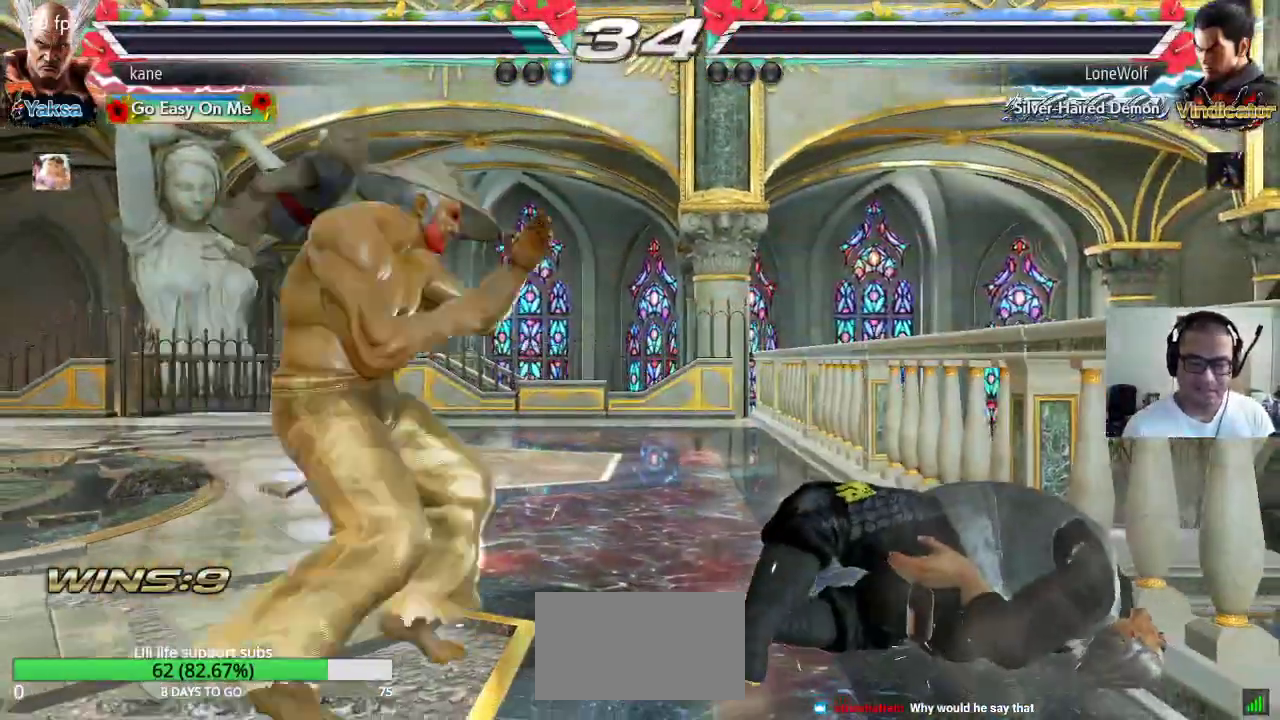
{"dt_ms": 500, "buttons": [], "left_stick": "center", "events": [[17, "TRIANGLE", "down"], [67, "SQUARE", "up"], [117, "TRIANGLE", "up"], [117, "left_stick", "center"]]}
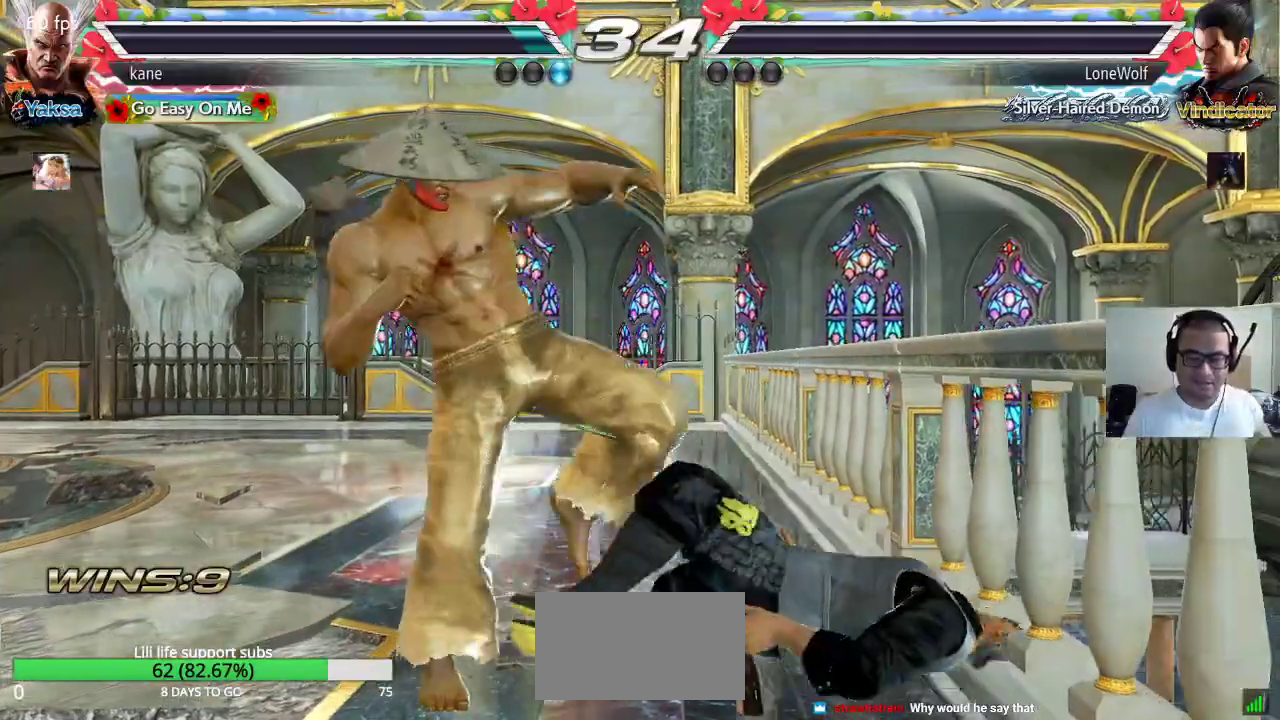
{"dt_ms": 500, "buttons": [], "left_stick": "center", "events": []}